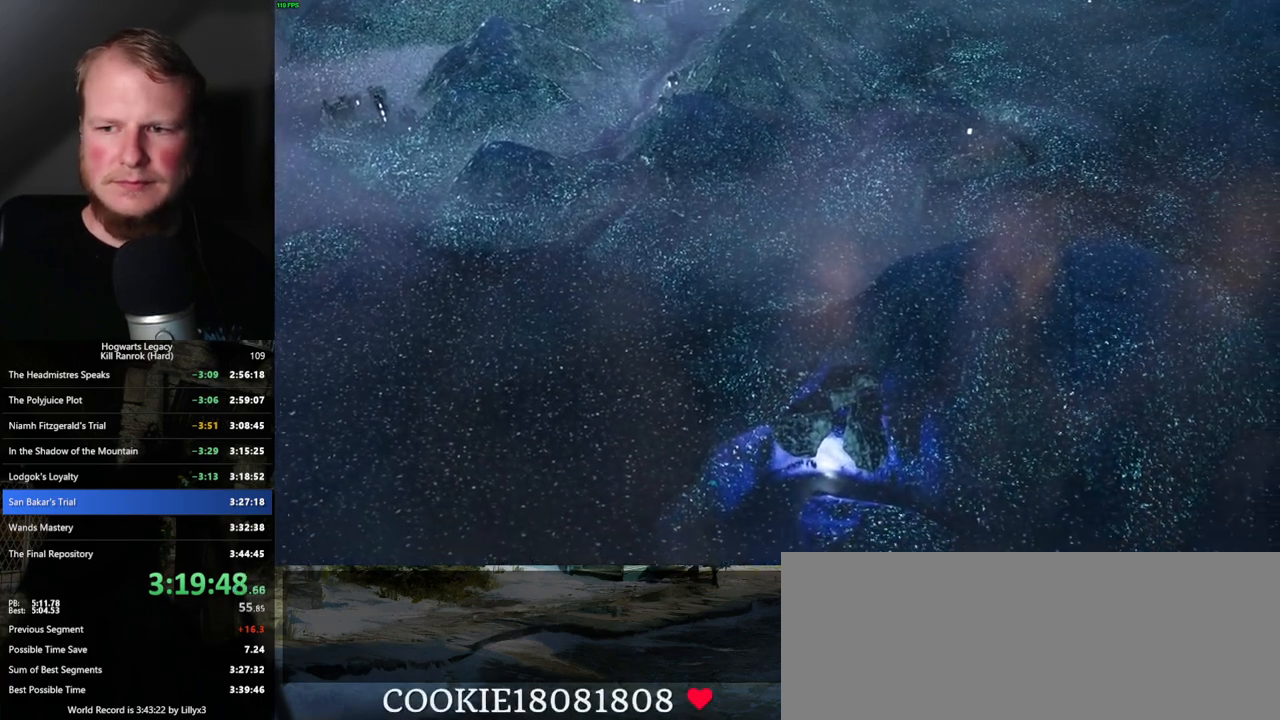
Gameplay with keyboard and mouse; each line is a JSON object with the keys and mouse buttons held at the frame after it. "events" lists presses ("down") and releases ("up") of ".", "/", "0", "1", "2", "3", "4", "5", "6", "7", "8", "9", "a", "alt_l", "alt_r", "b", "backslash", "backspace", "c", "caps_lock", "comma", "ctrl_l", "ctrl_r", "d", "e", "equals", "escape", "f", "f1", "f10", "f11", "f12", "f2", "f3", "f4", "f5", "f6", "f7", "f8", "f9", "g", "h", "i", "j", "k", "l", "lbracket", "m", "minus", "n", "o", "p", "q", "quote", "r", "rbracket", "return", "s", "semicolon", "shift_l", "shift_r", "space", "super_l", "super_r", "t", "tab", "tilde", "u", "v", "w", "x", "y", "z", "mouse_left", "mouse_wheel", "mouse_right", "mouse_mb4" and "mouse_mb5" between this image and that frame as [ms after this image, input, new state], when the widget could be followed in between. "mouse_left", "mouse_wheel", "mouse_right", "mouse_mb4", "mouse_mb5" = the "left", "wheel", "right", "mb4", "mb5" buttons of the "mouse" list. No other keys are recorded. "wheel" means that the mouse wheel is clicked or scrolled. Mouse movement is not recorded.
{"keys": ["q", "space"], "mouse": [], "events": [[50, "mouse_wheel", "up"], [50, "q", "up"], [50, "space", "up"], [117, "q", "down"], [150, "space", "down"], [200, "q", "up"], [217, "space", "up"], [267, "mouse_wheel", "down"], [284, "mouse_wheel", "up"], [284, "space", "down"], [317, "q", "down"], [334, "mouse_wheel", "down"], [350, "mouse_wheel", "up"], [350, "q", "up"], [350, "space", "up"], [384, "mouse_wheel", "down"], [400, "mouse_wheel", "up"], [484, "q", "down"], [484, "space", "down"]]}
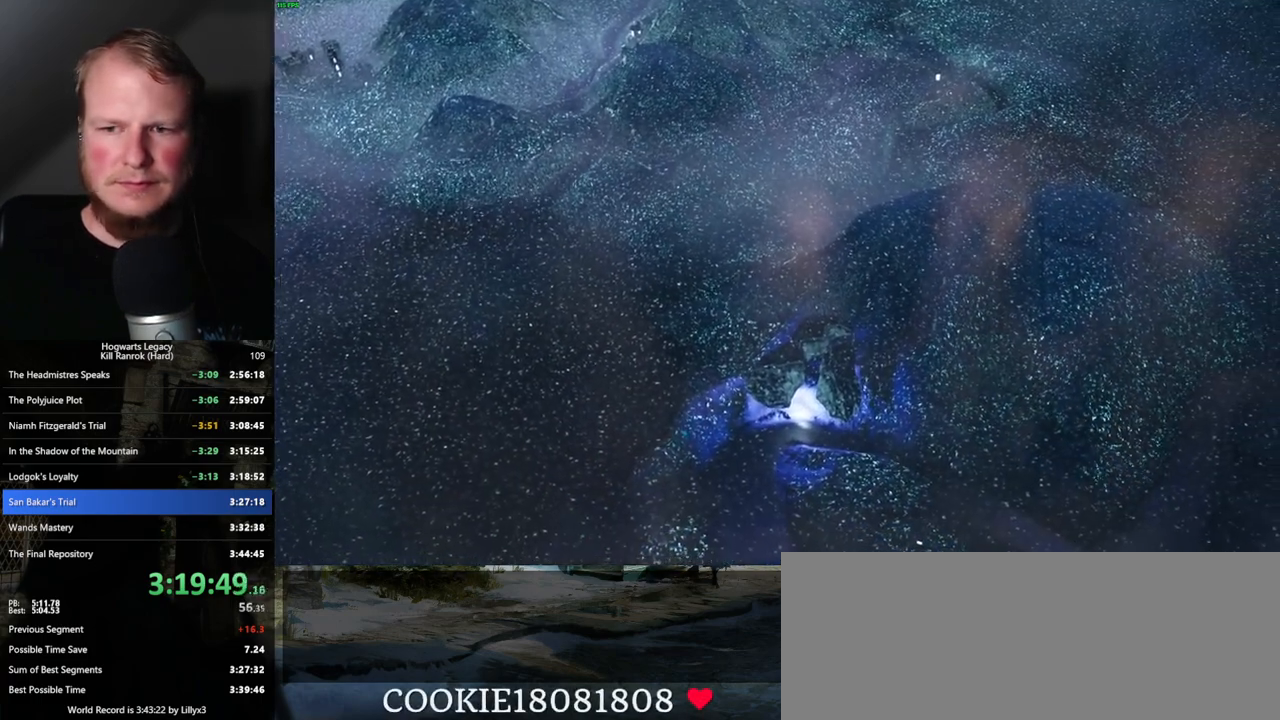
{"keys": [], "mouse": [], "events": [[17, "q", "up"], [34, "space", "up"], [117, "q", "down"], [117, "space", "down"], [167, "space", "up"], [184, "q", "up"], [267, "q", "down"], [284, "space", "down"], [300, "mouse_wheel", "down"], [334, "mouse_wheel", "up"], [334, "q", "up"], [334, "space", "up"], [434, "q", "down"], [434, "space", "down"], [500, "q", "up"], [500, "space", "up"]]}
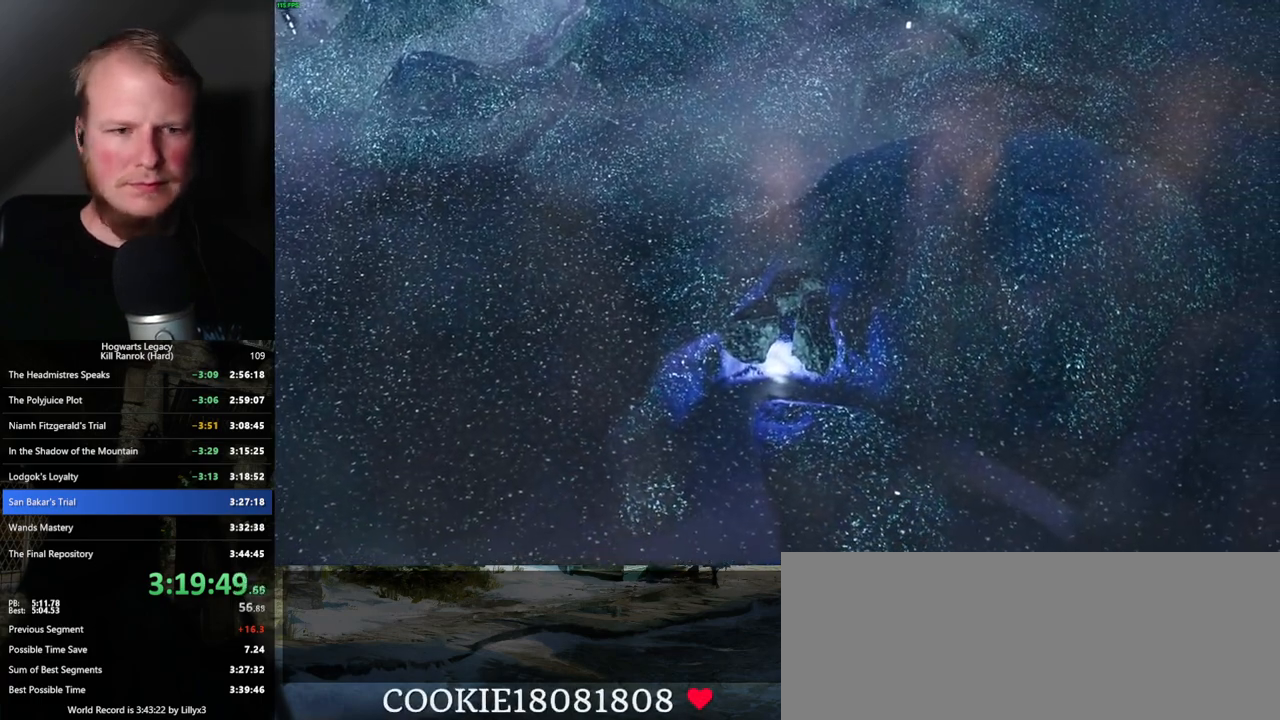
{"keys": ["space"], "mouse": [], "events": [[100, "q", "down"], [134, "space", "down"], [167, "q", "up"], [167, "space", "up"], [217, "mouse_wheel", "down"], [234, "mouse_wheel", "up"], [250, "mouse_wheel", "down"], [267, "mouse_wheel", "up"], [267, "q", "down"], [284, "space", "down"], [300, "q", "up"], [300, "space", "up"], [350, "mouse_wheel", "down"], [434, "mouse_wheel", "up"], [434, "q", "down"], [450, "space", "down"], [484, "q", "up"]]}
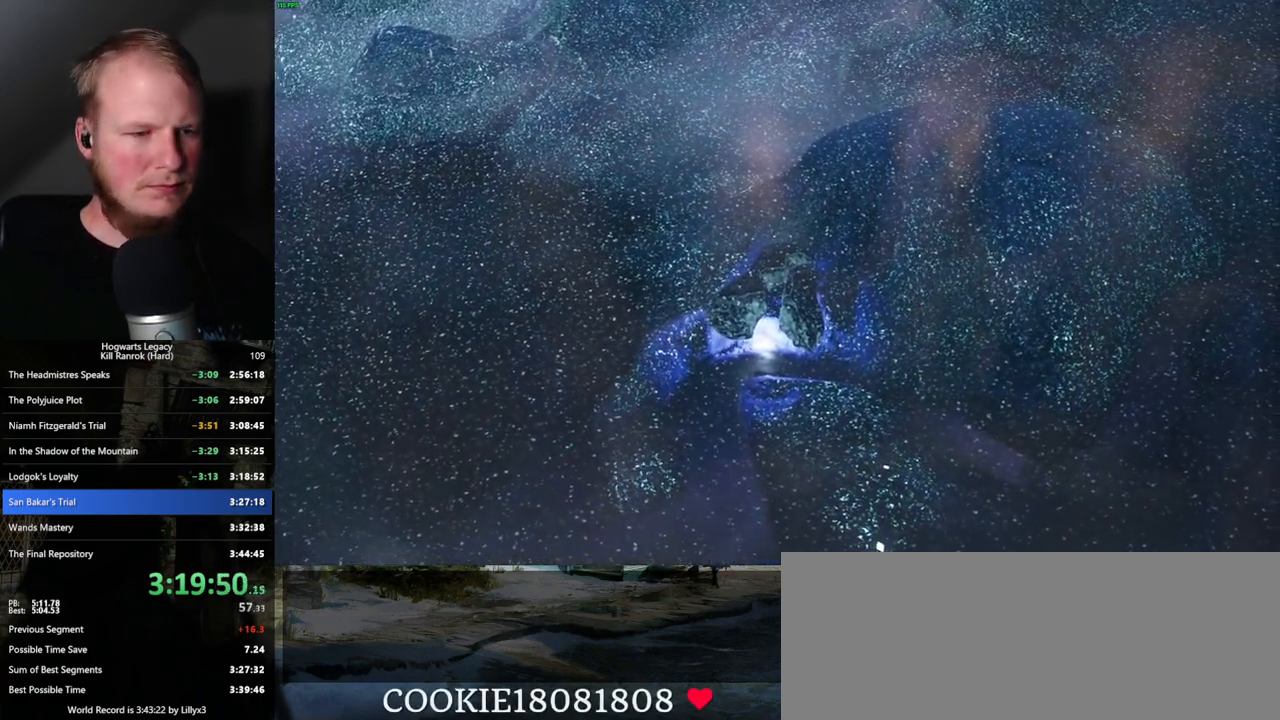
{"keys": [], "mouse": [], "events": [[17, "space", "up"], [100, "q", "down"], [100, "space", "down"], [134, "mouse_wheel", "down"], [150, "mouse_wheel", "up"], [150, "q", "up"], [167, "space", "up"], [184, "mouse_wheel", "down"], [250, "mouse_wheel", "up"], [250, "q", "down"], [250, "space", "down"], [267, "mouse_wheel", "down"], [300, "mouse_wheel", "up"], [300, "q", "up"], [317, "mouse_wheel", "down"], [334, "space", "up"], [384, "mouse_wheel", "up"], [400, "q", "down"], [400, "space", "down"], [467, "space", "up"], [484, "q", "up"]]}
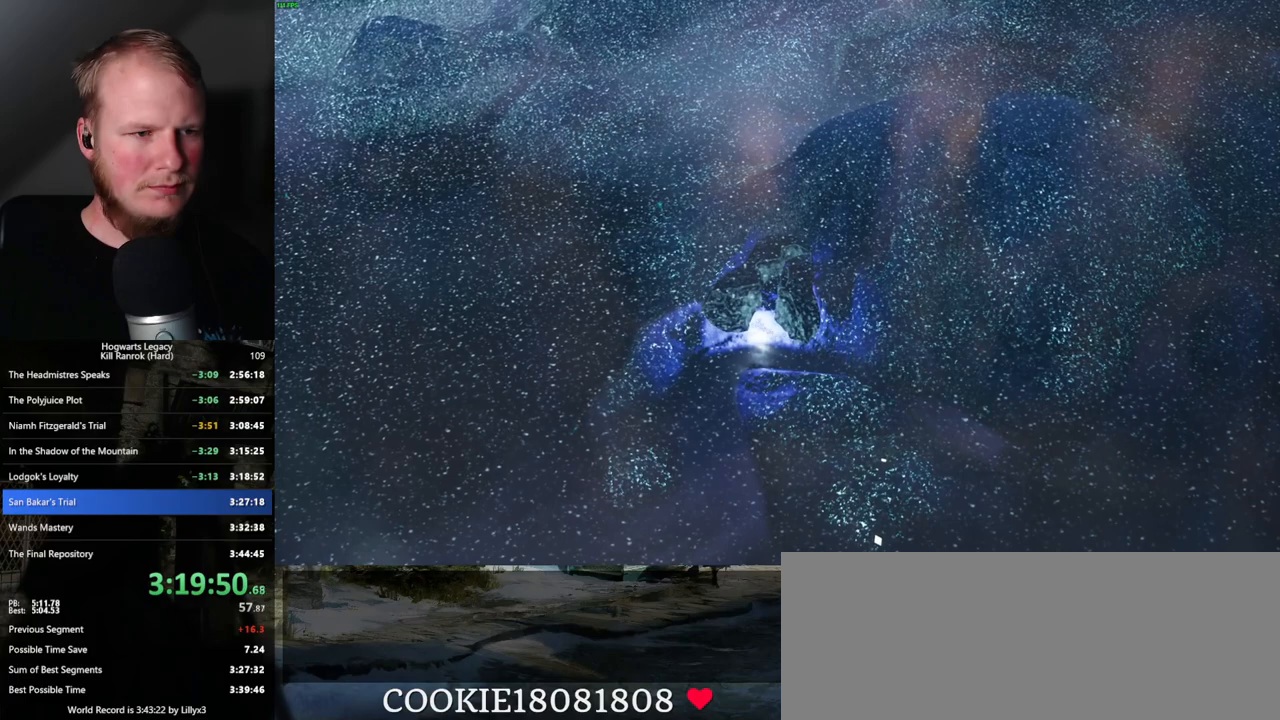
{"keys": [], "mouse": [], "events": [[50, "q", "down"], [67, "space", "down"], [117, "q", "up"], [134, "mouse_wheel", "down"], [134, "space", "up"], [217, "mouse_wheel", "up"], [217, "q", "down"], [234, "space", "down"], [250, "mouse_wheel", "down"], [284, "mouse_wheel", "up"], [284, "space", "up"], [384, "space", "down"], [417, "q", "up"], [467, "space", "up"]]}
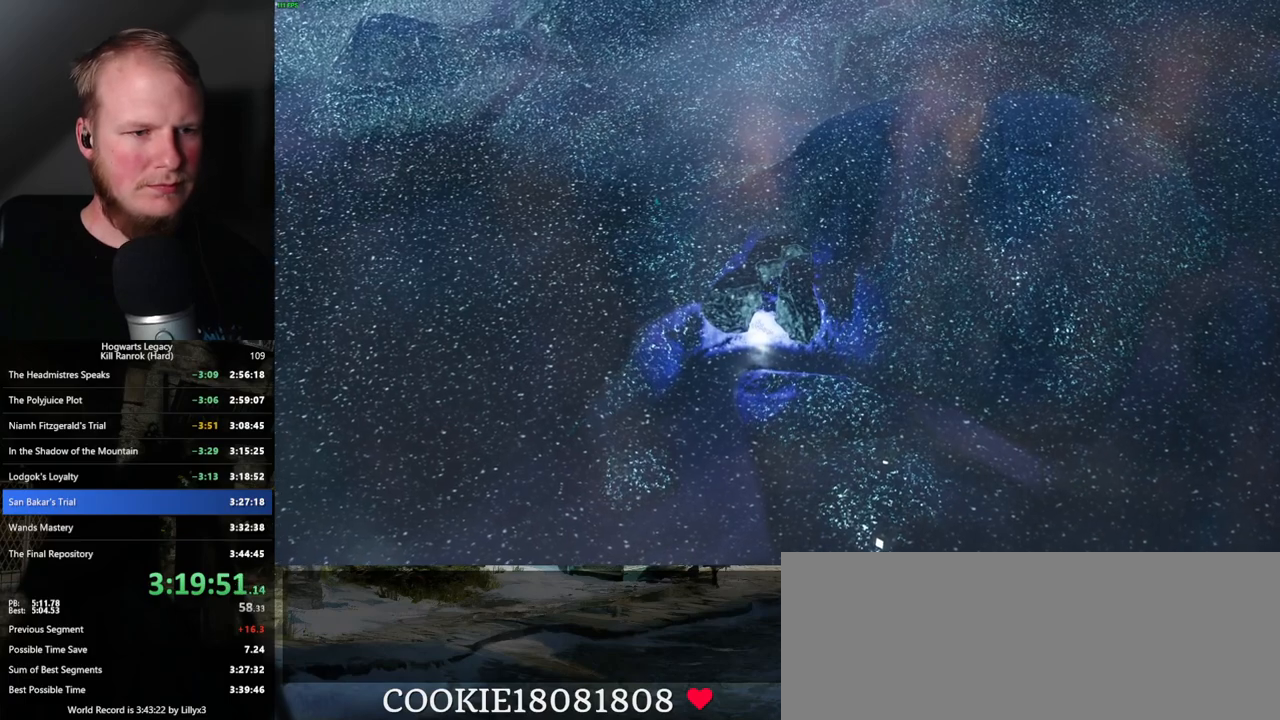
{"keys": [], "mouse": [], "events": [[50, "q", "down"], [50, "space", "down"], [100, "mouse_wheel", "down"], [117, "mouse_wheel", "up"], [117, "q", "up"], [117, "space", "up"], [134, "mouse_wheel", "down"], [200, "mouse_wheel", "up"], [200, "q", "down"], [217, "space", "down"], [234, "mouse_wheel", "down"], [267, "mouse_wheel", "up"], [267, "q", "up"], [300, "space", "up"], [350, "space", "down"], [400, "q", "down"], [417, "q", "up"], [467, "space", "up"]]}
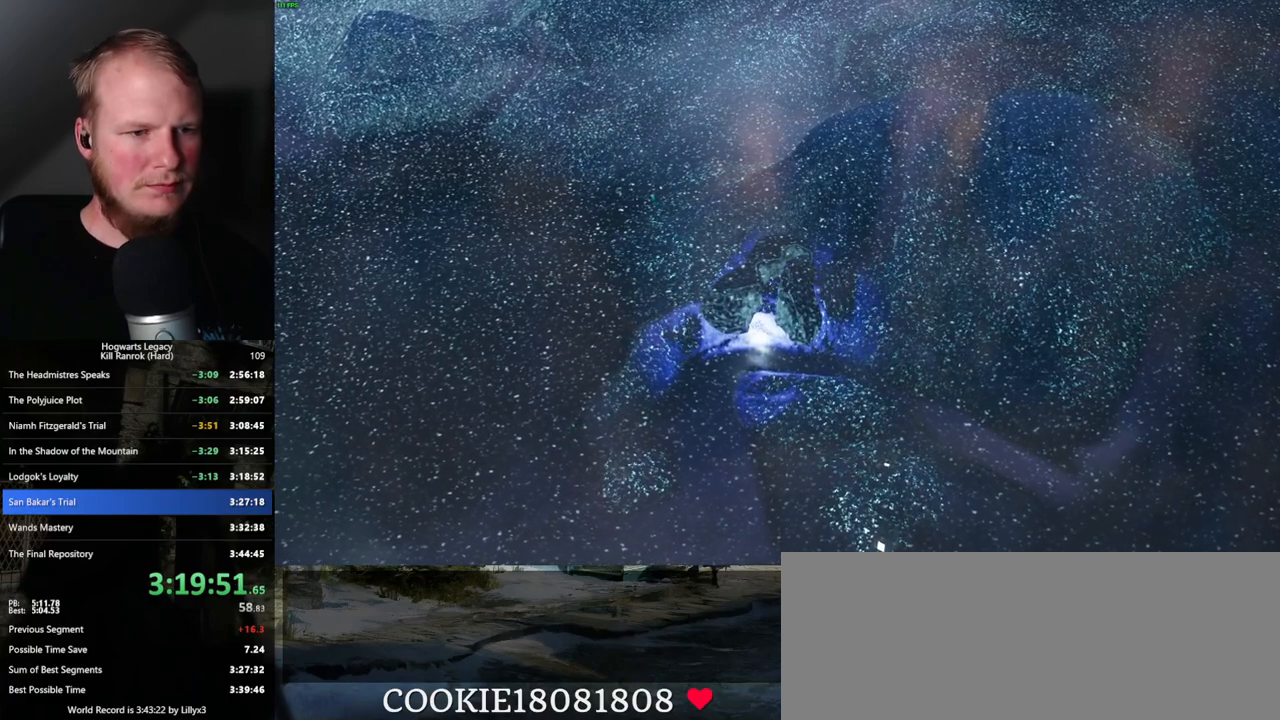
{"keys": [], "mouse": ["wheel"], "events": [[17, "q", "down"], [67, "mouse_wheel", "down"], [84, "mouse_wheel", "up"], [84, "space", "down"], [100, "mouse_wheel", "down"], [100, "q", "up"], [184, "mouse_wheel", "up"], [184, "q", "down"], [184, "space", "up"], [284, "space", "down"], [334, "q", "up"], [350, "space", "up"], [450, "q", "down"], [467, "space", "down"], [500, "mouse_wheel", "down"], [500, "q", "up"], [500, "space", "up"]]}
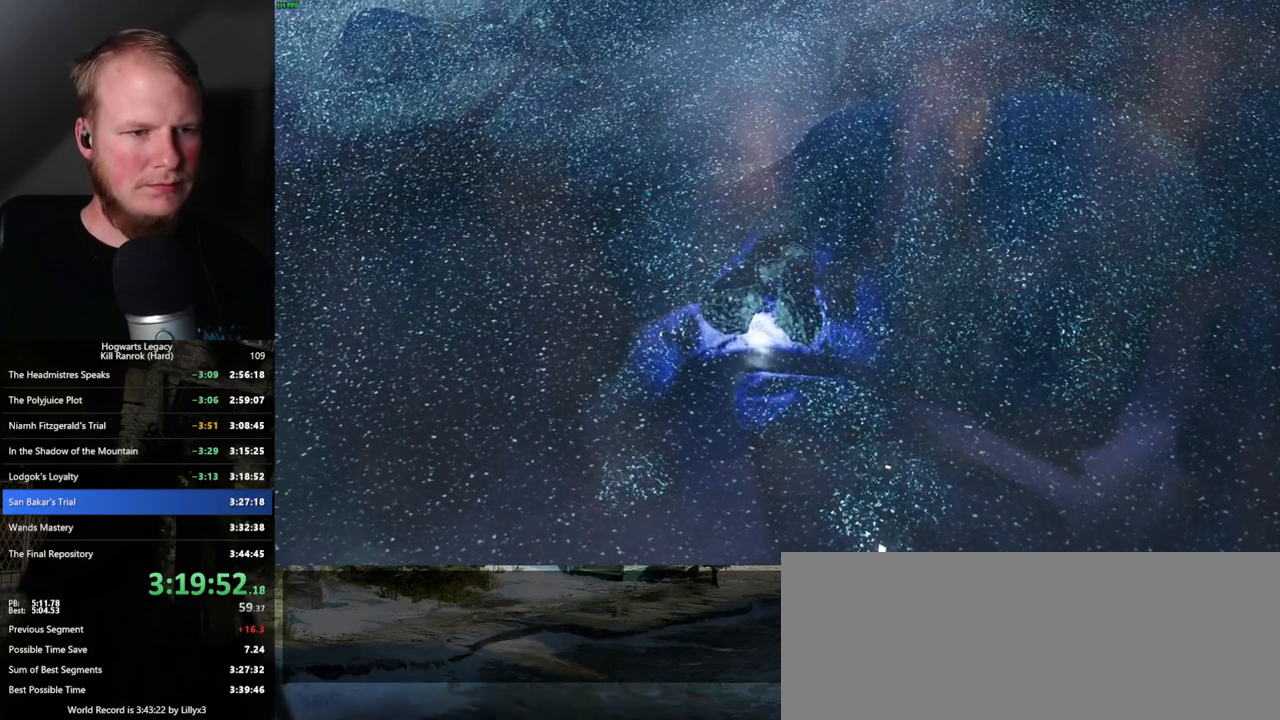
{"keys": [], "mouse": ["wheel"], "events": [[117, "mouse_wheel", "up"], [117, "q", "down"], [117, "space", "down"], [134, "mouse_wheel", "down"], [167, "mouse_wheel", "up"], [167, "space", "up"], [184, "q", "up"], [267, "q", "down"], [284, "space", "down"], [334, "q", "up"], [350, "space", "up"], [417, "mouse_wheel", "down"], [434, "mouse_wheel", "up"], [434, "q", "down"], [434, "space", "down"], [467, "mouse_wheel", "down"], [484, "mouse_wheel", "up"], [484, "space", "up"], [500, "mouse_wheel", "down"], [500, "q", "up"]]}
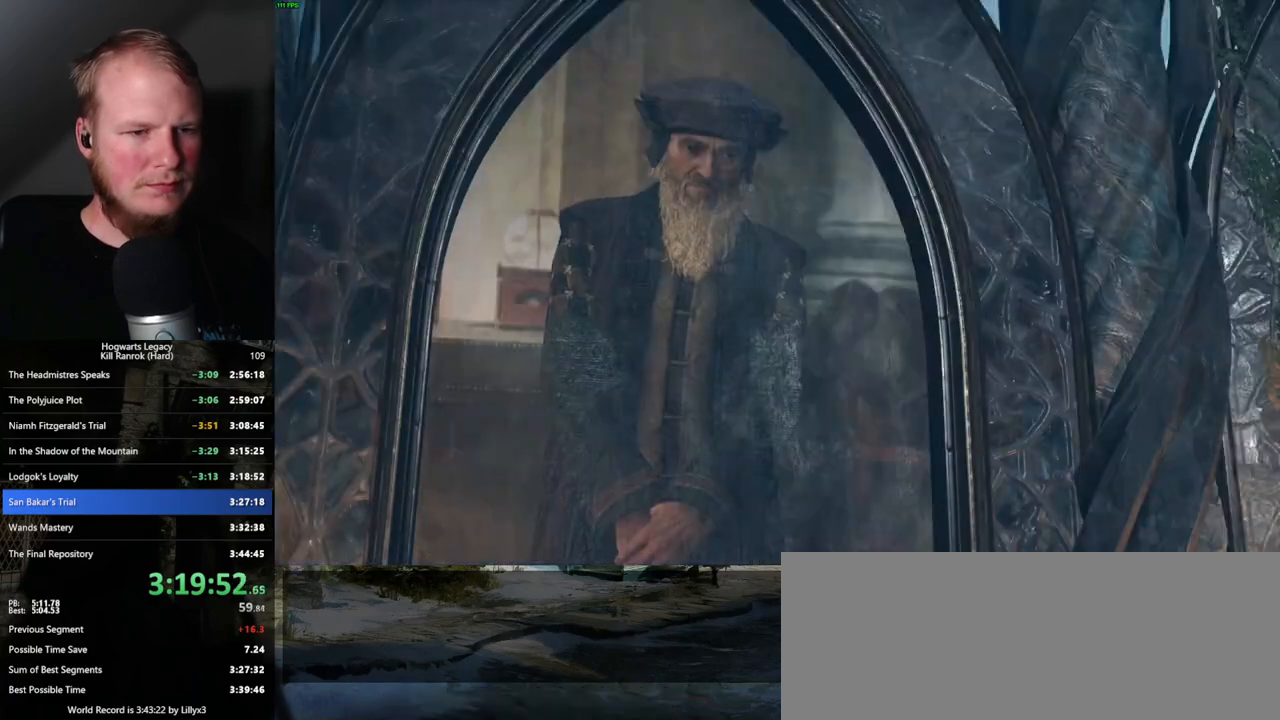
{"keys": [], "mouse": ["wheel"], "events": [[17, "mouse_wheel", "up"], [34, "mouse_wheel", "down"], [84, "mouse_wheel", "up"], [84, "q", "down"], [84, "space", "down"], [100, "mouse_wheel", "down"], [150, "mouse_wheel", "up"], [150, "q", "up"], [150, "space", "up"], [250, "q", "down"], [250, "space", "down"], [300, "q", "up"], [334, "space", "up"], [350, "mouse_wheel", "down"], [384, "mouse_wheel", "up"], [384, "space", "down"], [400, "mouse_wheel", "down"], [400, "q", "down"], [467, "mouse_wheel", "up"], [467, "q", "up"], [467, "space", "up"], [484, "mouse_wheel", "down"]]}
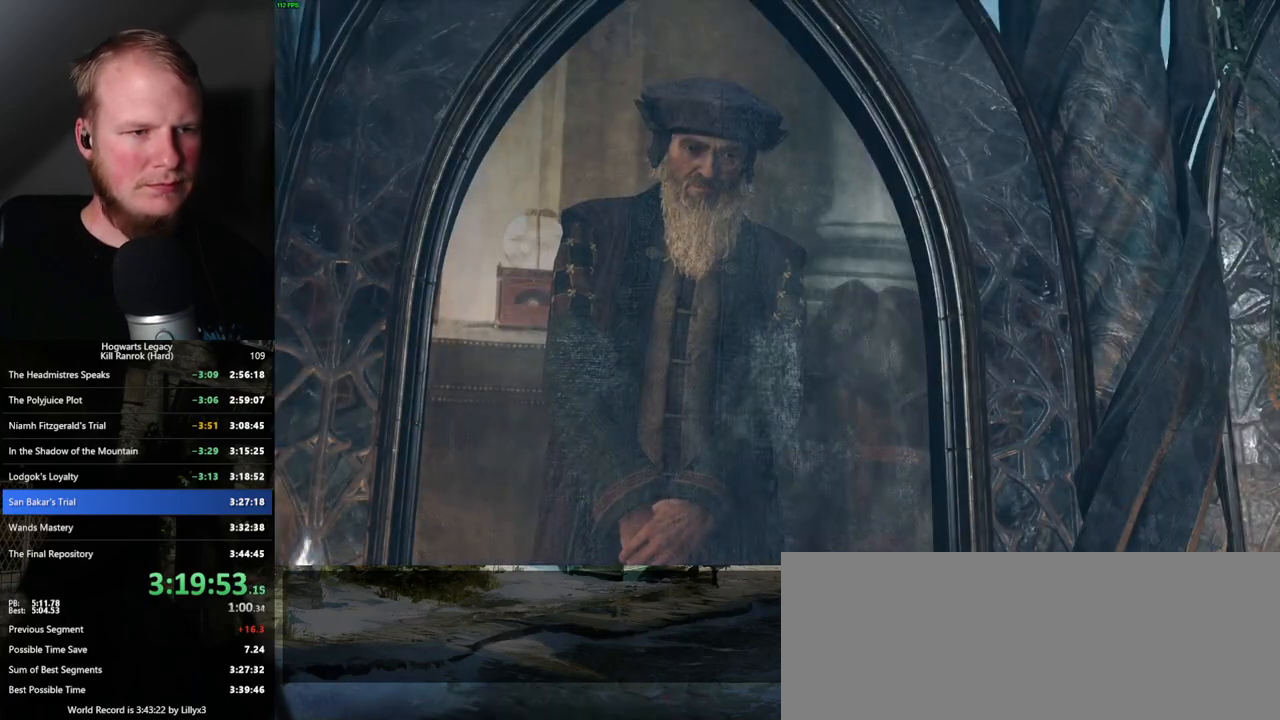
{"keys": [], "mouse": ["wheel"], "events": [[34, "mouse_wheel", "up"], [50, "q", "down"], [67, "space", "down"], [117, "q", "up"], [134, "space", "up"], [217, "q", "down"], [217, "space", "down"], [284, "q", "up"], [284, "space", "up"], [317, "mouse_wheel", "down"], [334, "mouse_wheel", "up"], [367, "q", "down"], [384, "mouse_wheel", "down"], [384, "space", "down"], [434, "mouse_wheel", "up"], [434, "q", "up"], [434, "space", "up"], [467, "mouse_wheel", "down"]]}
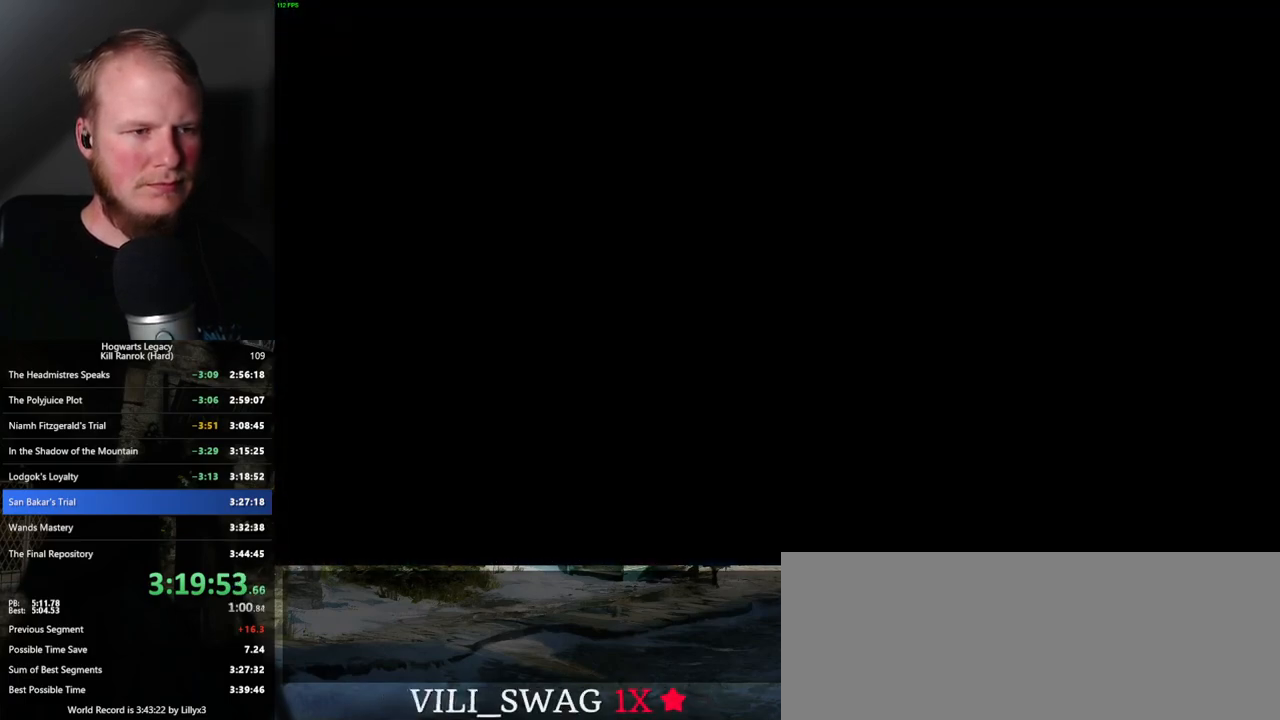
{"keys": [], "mouse": [], "events": [[100, "mouse_wheel", "up"]]}
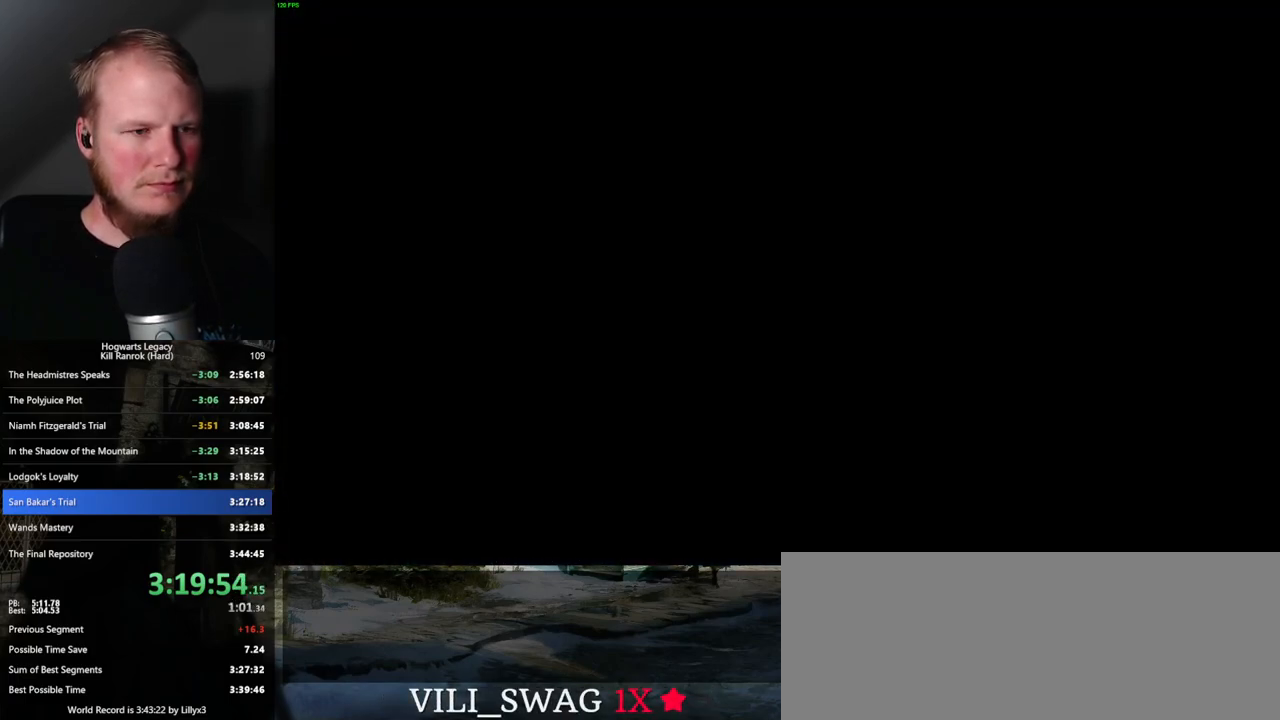
{"keys": [], "mouse": [], "events": [[384, "mouse_wheel", "down"], [400, "mouse_wheel", "up"]]}
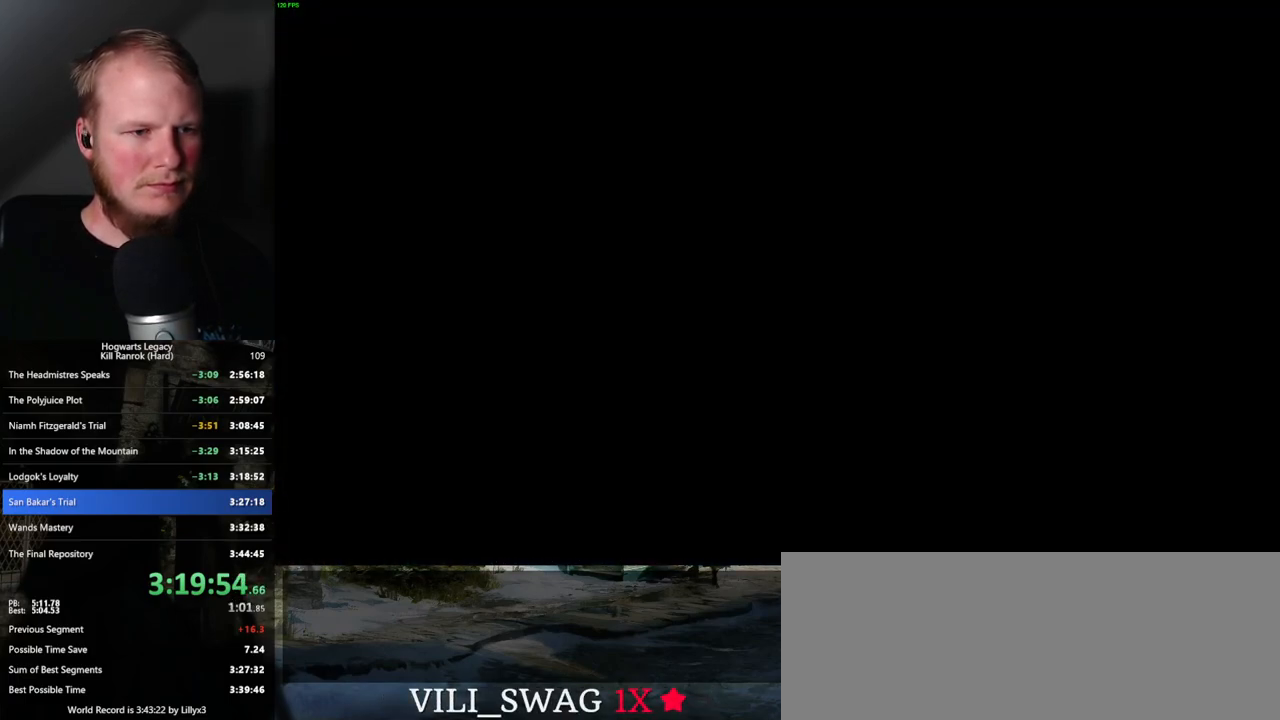
{"keys": ["q", "space"], "mouse": [], "events": [[17, "mouse_wheel", "down"], [267, "mouse_wheel", "up"], [284, "space", "down"], [317, "q", "down"], [367, "space", "up"], [384, "q", "up"], [434, "q", "down"], [467, "space", "down"]]}
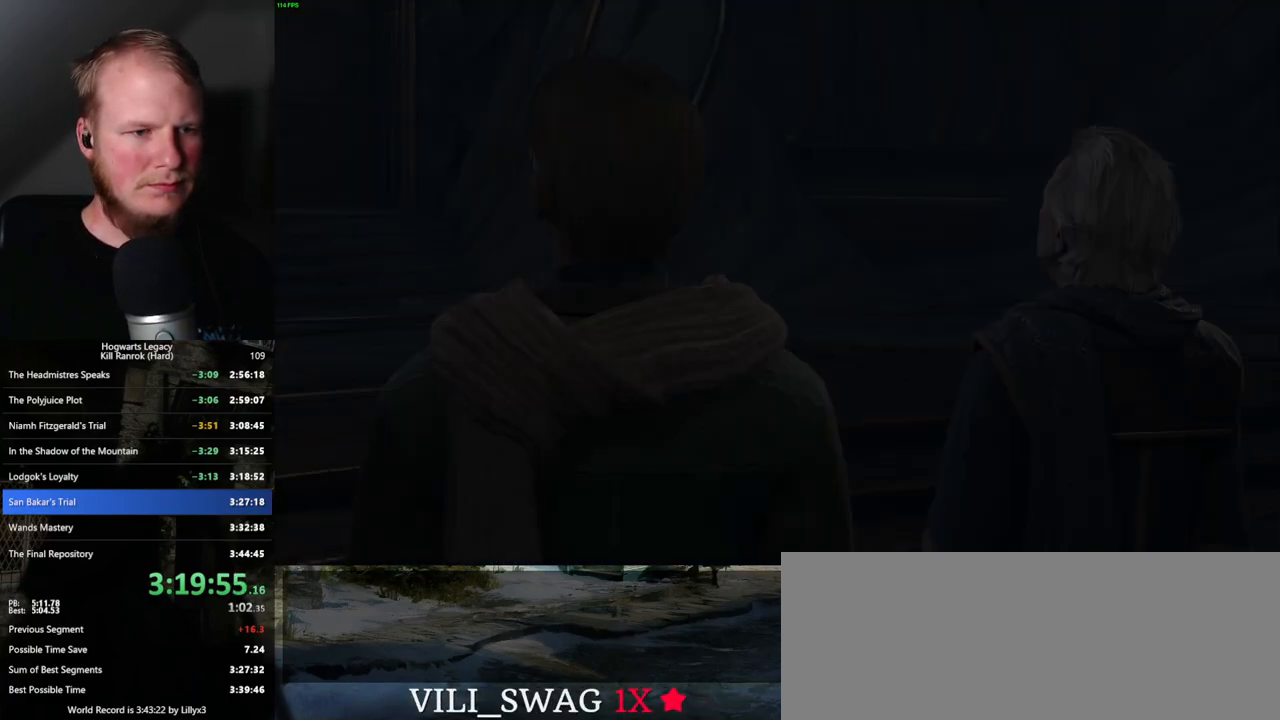
{"keys": [], "mouse": ["wheel"], "events": [[17, "q", "up"], [17, "space", "up"], [50, "mouse_wheel", "down"], [67, "mouse_wheel", "up"], [84, "mouse_wheel", "down"], [100, "mouse_wheel", "up"], [100, "q", "down"], [117, "space", "down"], [134, "mouse_wheel", "down"], [150, "mouse_wheel", "up"], [167, "space", "up"], [184, "q", "up"], [217, "mouse_wheel", "down"], [250, "mouse_wheel", "up"], [250, "q", "down"], [284, "space", "down"], [334, "q", "up"], [334, "space", "up"], [417, "q", "down"], [434, "space", "down"], [467, "mouse_wheel", "down"], [484, "mouse_wheel", "up"], [484, "q", "up"], [484, "space", "up"], [500, "mouse_wheel", "down"]]}
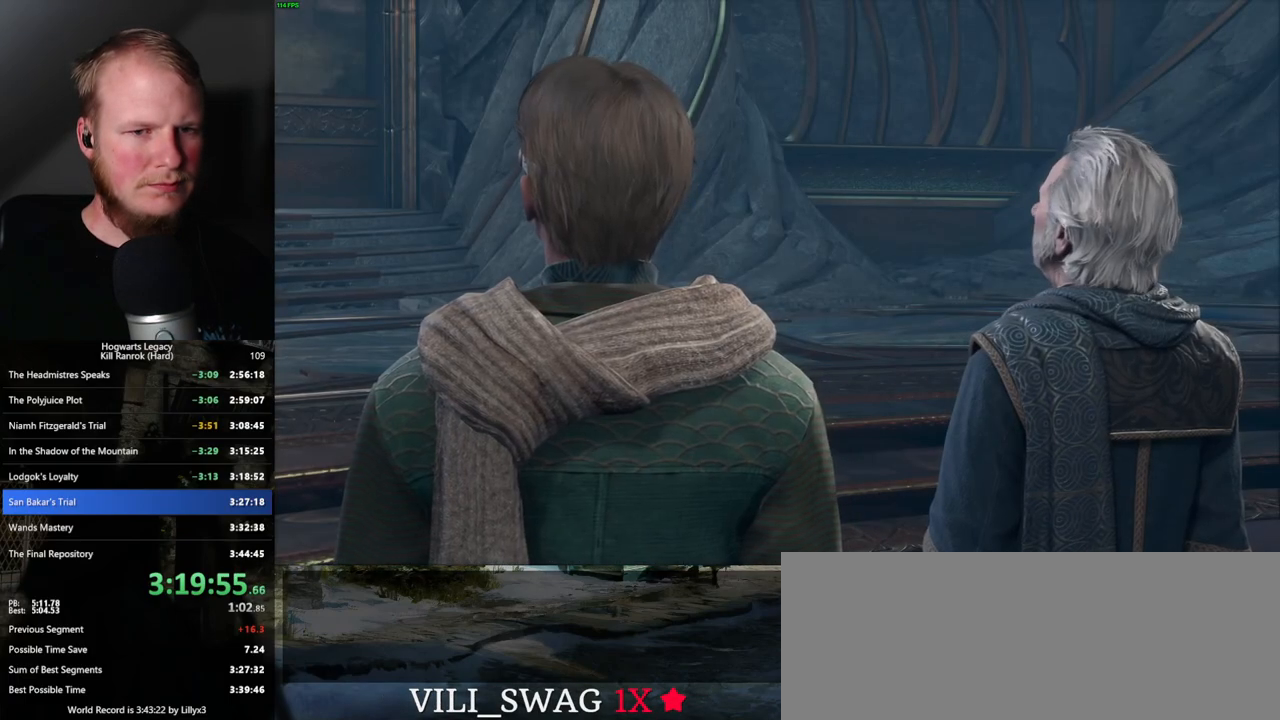
{"keys": [], "mouse": ["wheel"], "events": [[84, "mouse_wheel", "up"], [84, "q", "down"], [84, "space", "down"], [100, "mouse_wheel", "down"], [134, "mouse_wheel", "up"], [134, "q", "up"], [150, "space", "up"], [234, "q", "down"], [250, "space", "down"], [300, "q", "up"], [300, "space", "up"], [384, "q", "down"], [400, "space", "down"], [417, "mouse_wheel", "down"], [450, "mouse_wheel", "up"], [450, "space", "up"], [467, "mouse_wheel", "down"], [467, "q", "up"]]}
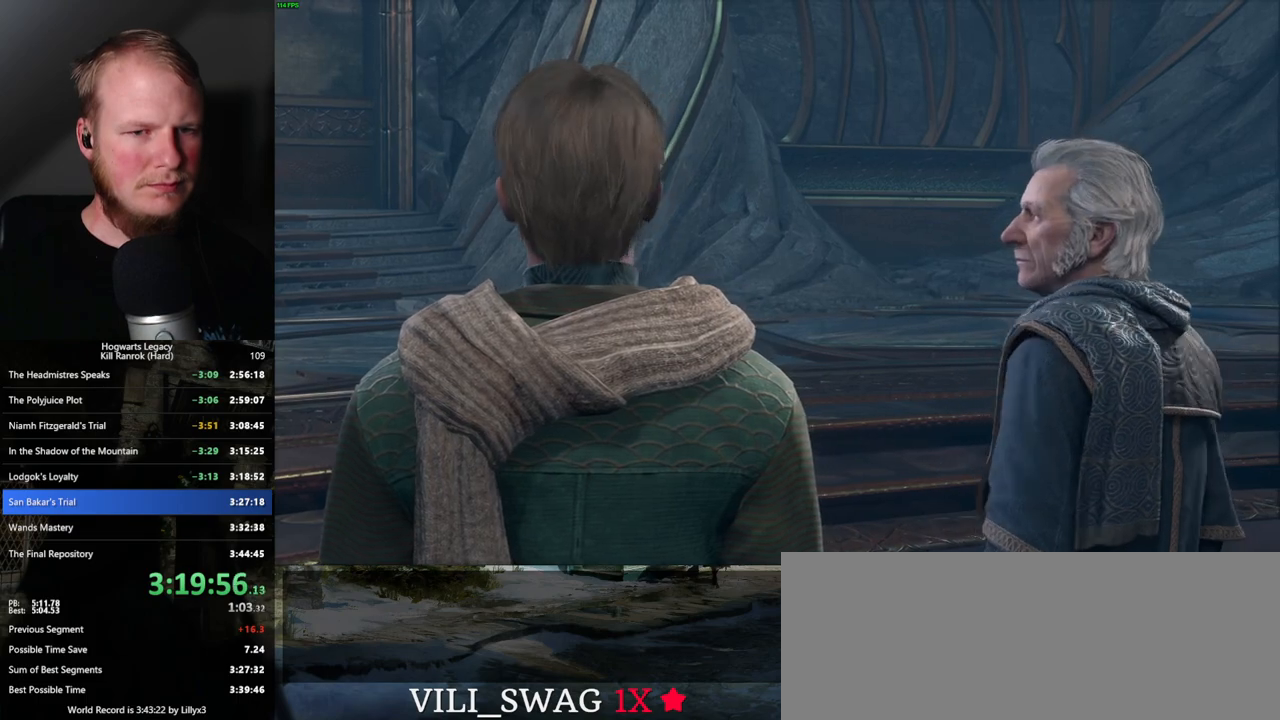
{"keys": [], "mouse": ["wheel"], "events": [[50, "mouse_wheel", "up"], [50, "q", "down"], [67, "space", "down"], [117, "q", "up"], [117, "space", "up"], [200, "q", "down"], [217, "space", "down"], [267, "q", "up"], [267, "space", "up"], [317, "mouse_wheel", "down"], [367, "q", "down"], [367, "space", "down"], [384, "mouse_wheel", "up"], [417, "q", "up"], [434, "space", "up"], [450, "mouse_wheel", "down"]]}
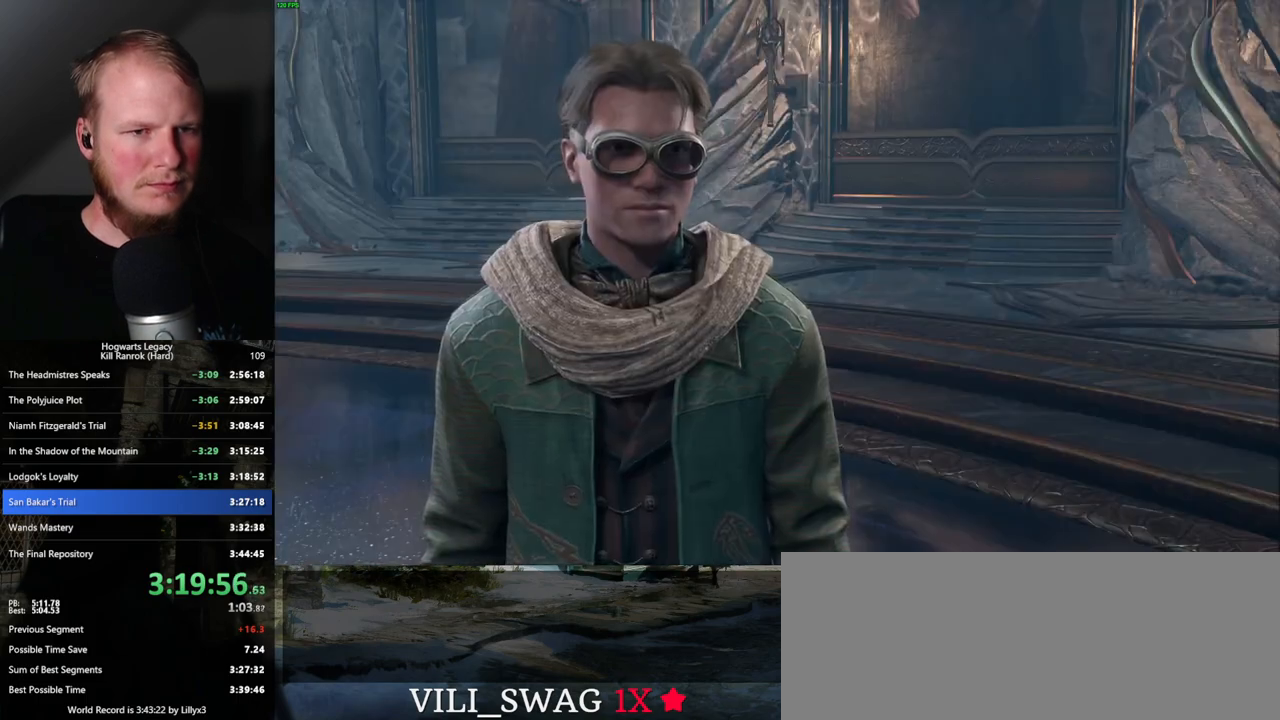
{"keys": ["q", "space"], "mouse": [], "events": [[17, "mouse_wheel", "up"], [17, "q", "down"], [34, "space", "down"], [84, "q", "up"], [84, "space", "up"], [167, "q", "down"], [167, "space", "down"], [234, "q", "up"], [234, "space", "up"], [300, "mouse_wheel", "down"], [317, "mouse_wheel", "up"], [317, "q", "down"], [334, "mouse_wheel", "down"], [334, "space", "down"], [384, "mouse_wheel", "up"], [384, "q", "up"], [384, "space", "up"], [484, "q", "down"], [484, "space", "down"]]}
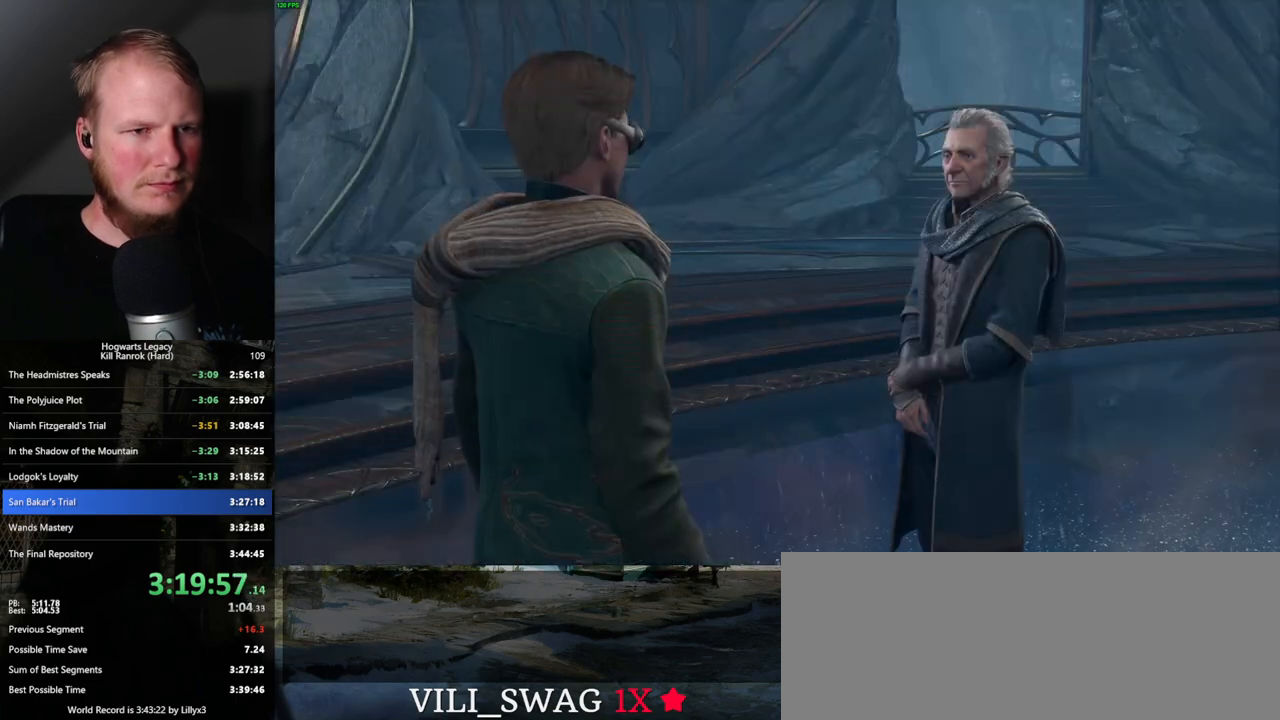
{"keys": [], "mouse": [], "events": [[34, "q", "up"], [34, "space", "up"], [117, "q", "down"], [150, "mouse_wheel", "down"], [150, "space", "down"], [184, "mouse_wheel", "up"], [184, "q", "up"], [184, "space", "up"], [200, "mouse_wheel", "down"], [250, "mouse_wheel", "up"], [250, "q", "down"], [267, "mouse_wheel", "down"], [284, "space", "down"], [334, "mouse_wheel", "up"], [334, "q", "up"], [350, "space", "up"], [434, "q", "down"], [434, "space", "down"], [484, "q", "up"], [484, "space", "up"]]}
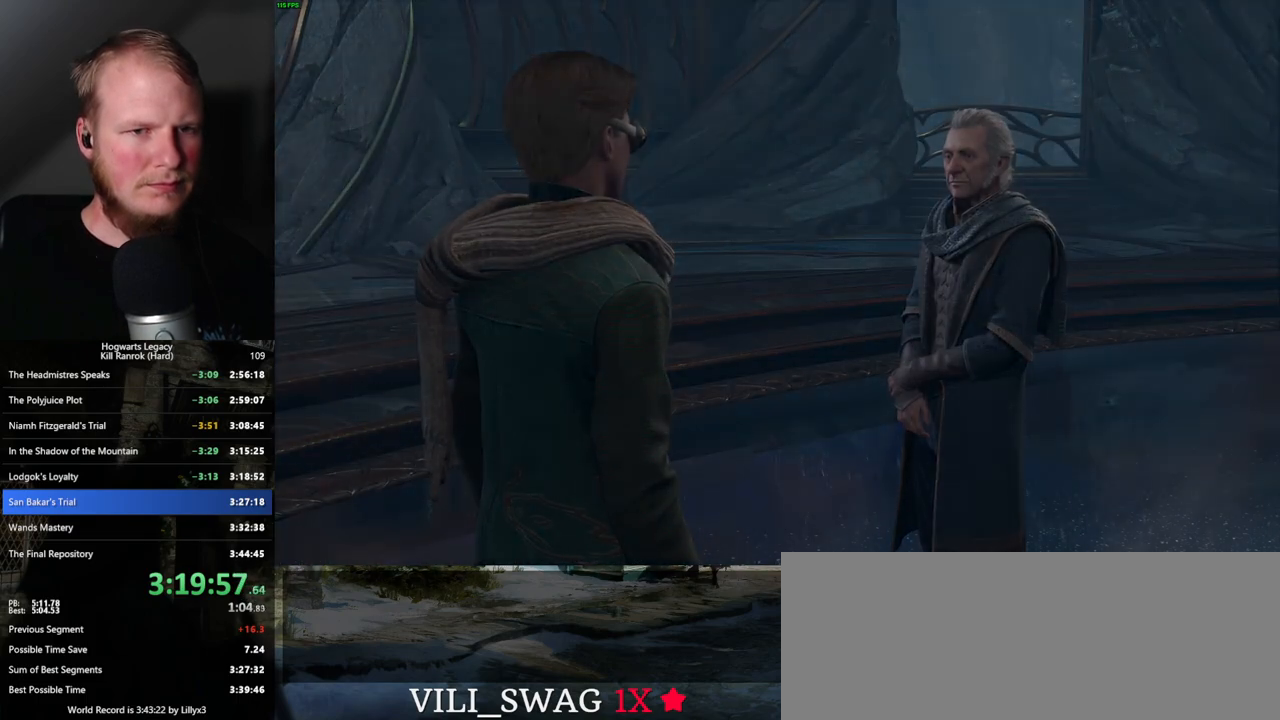
{"keys": [], "mouse": ["wheel"], "events": [[67, "q", "down"], [100, "q", "up"], [150, "mouse_wheel", "down"]]}
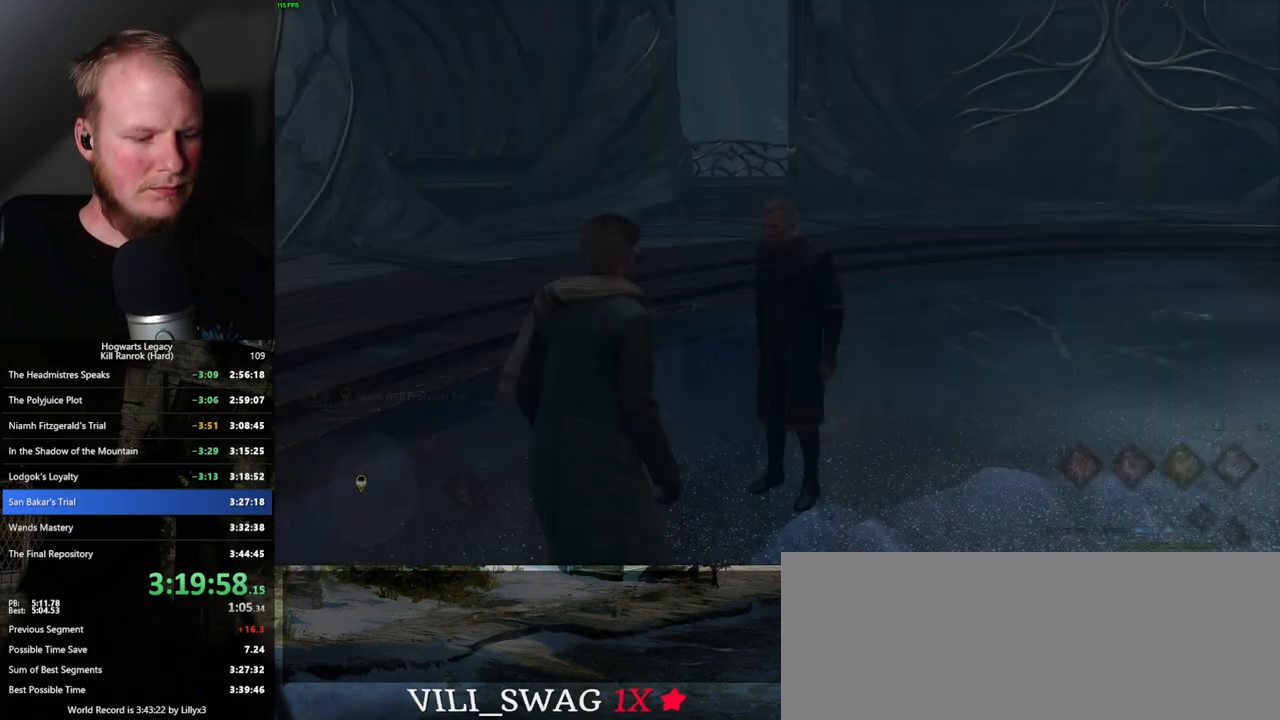
{"keys": [], "mouse": [], "events": [[184, "m", "down"], [184, "mouse_wheel", "up"], [267, "m", "up"]]}
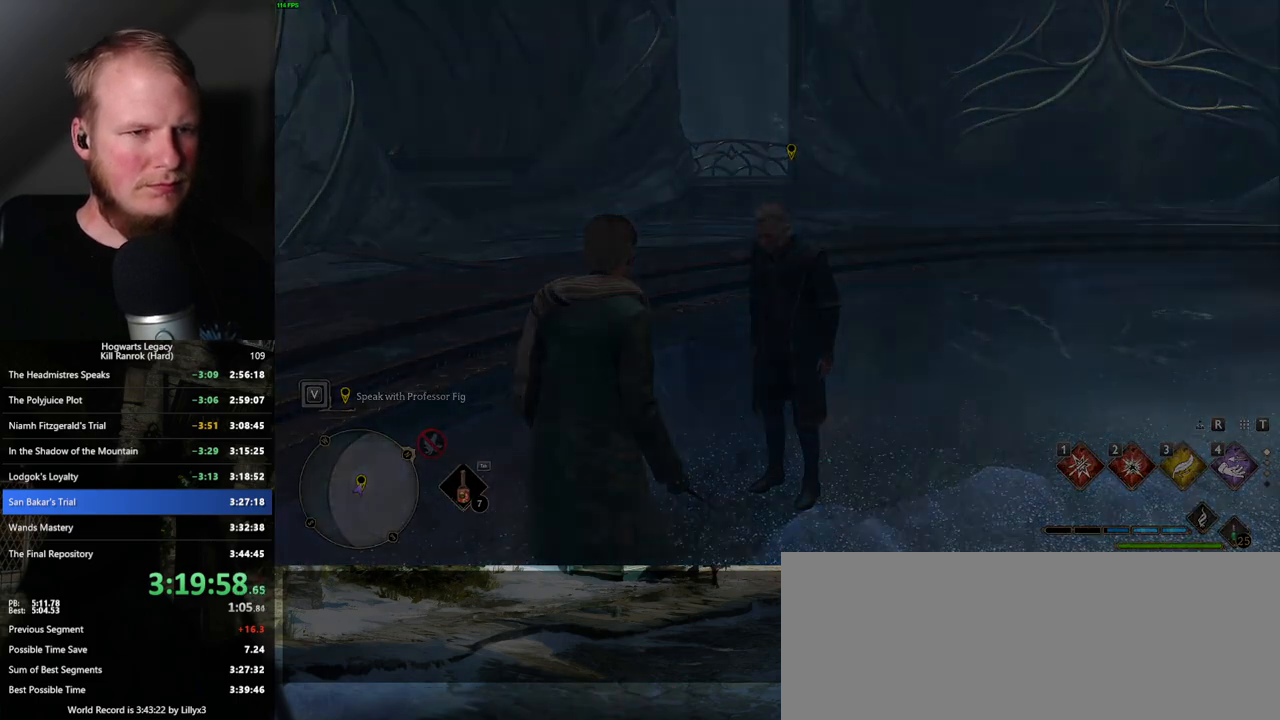
{"keys": [], "mouse": [], "events": []}
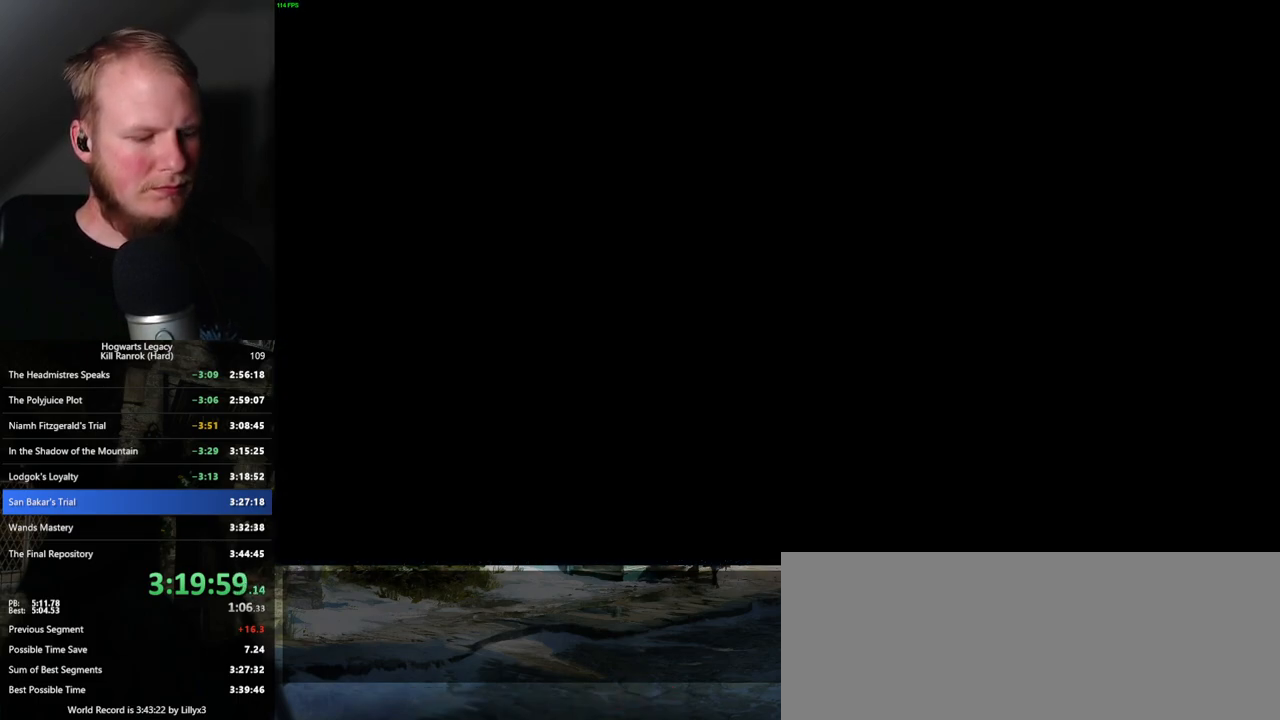
{"keys": [], "mouse": [], "events": []}
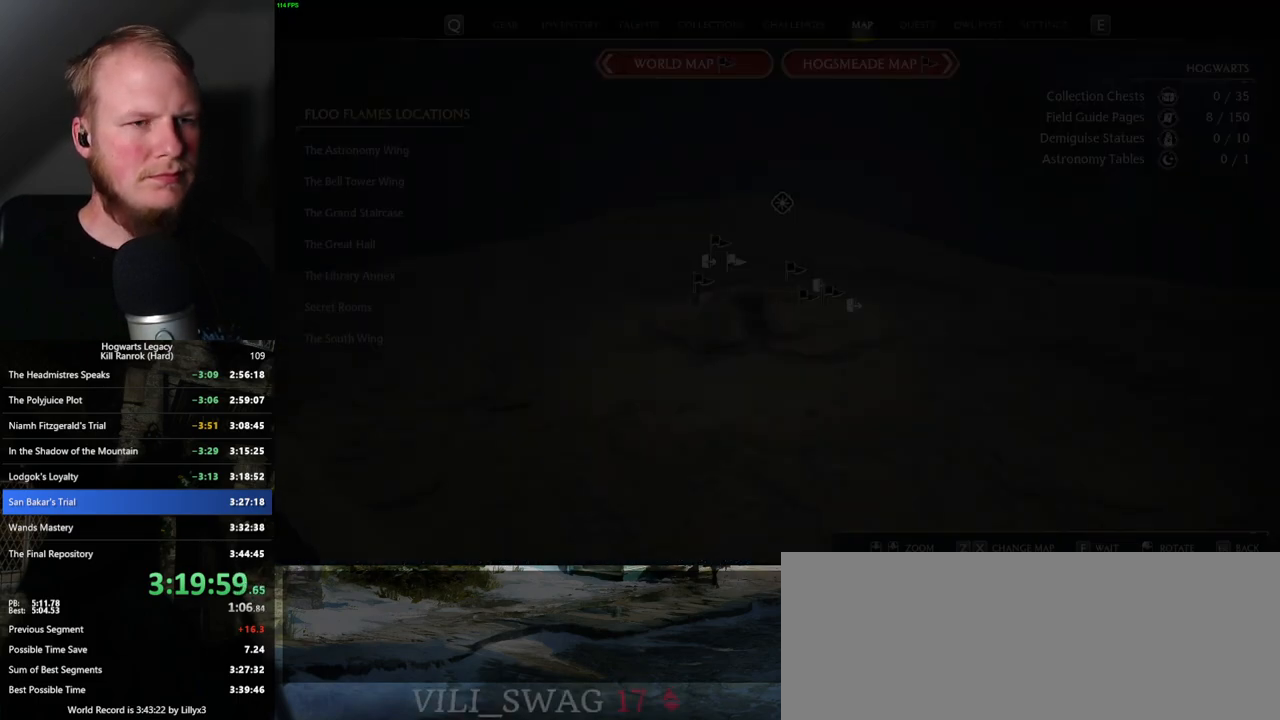
{"keys": ["z"], "mouse": [], "events": [[167, "z", "down"], [267, "z", "up"], [500, "z", "down"]]}
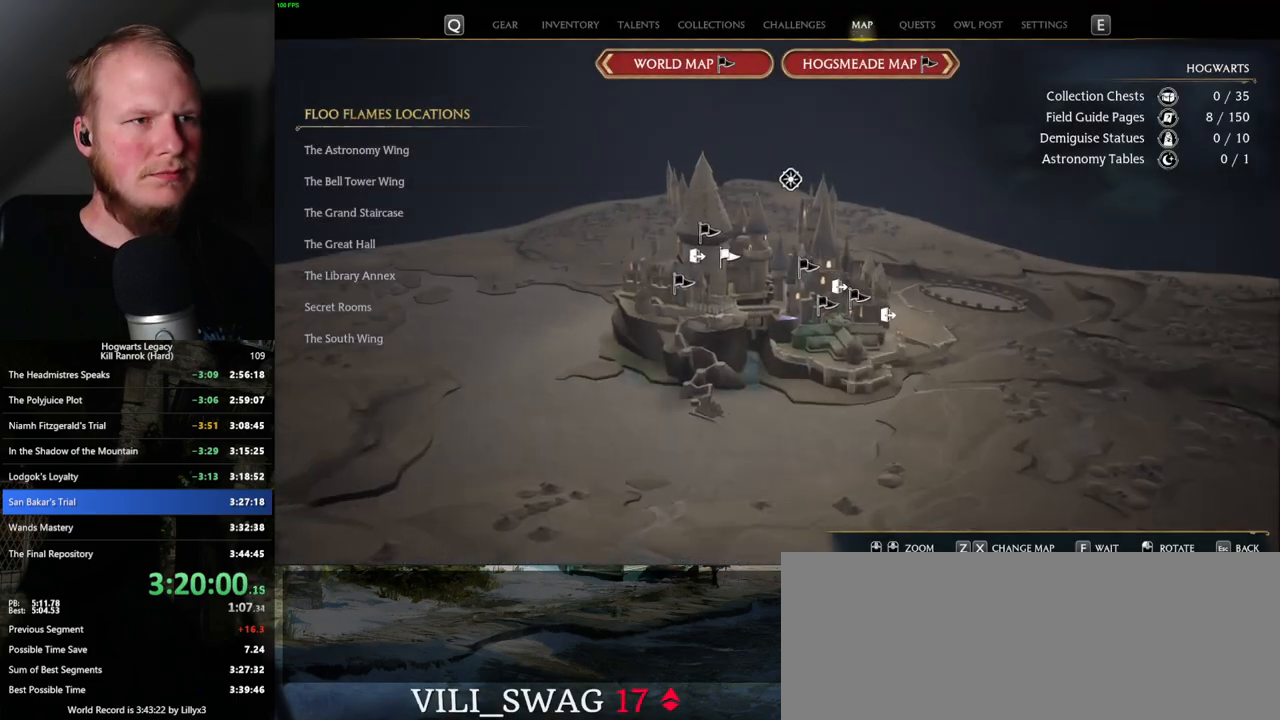
{"keys": [], "mouse": [], "events": [[67, "z", "up"], [367, "z", "down"], [417, "z", "up"]]}
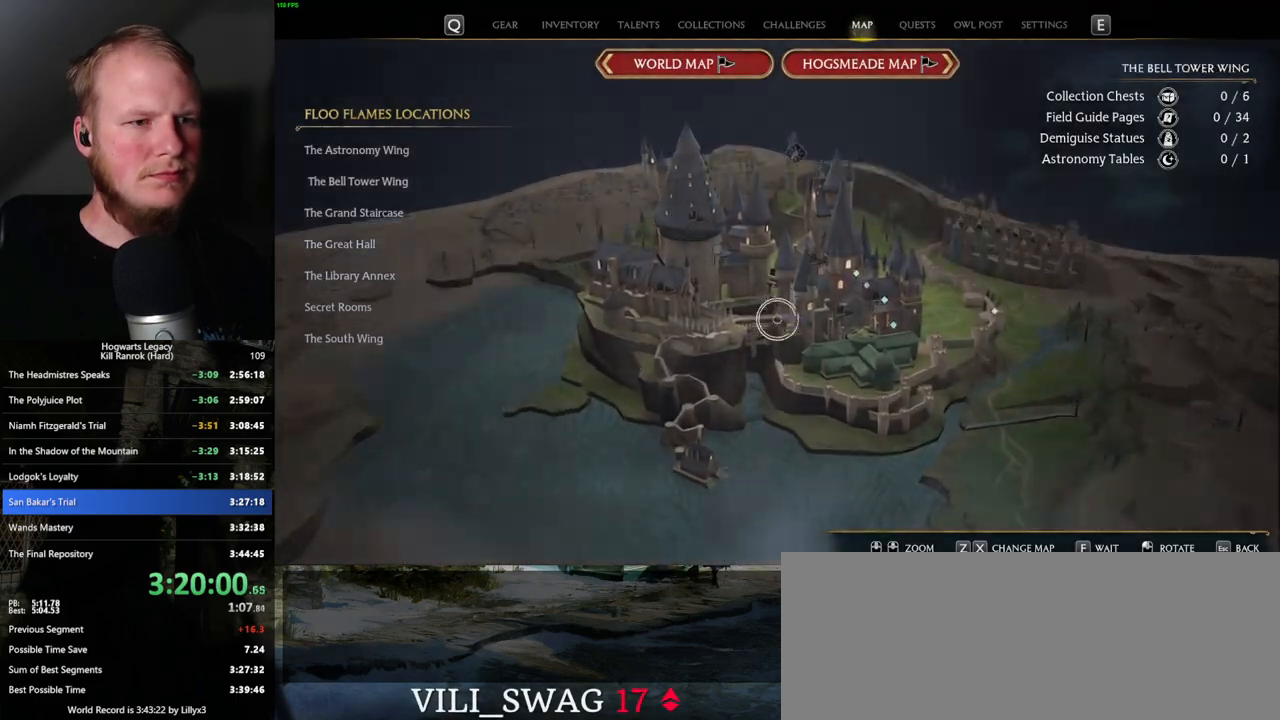
{"keys": [], "mouse": [], "events": []}
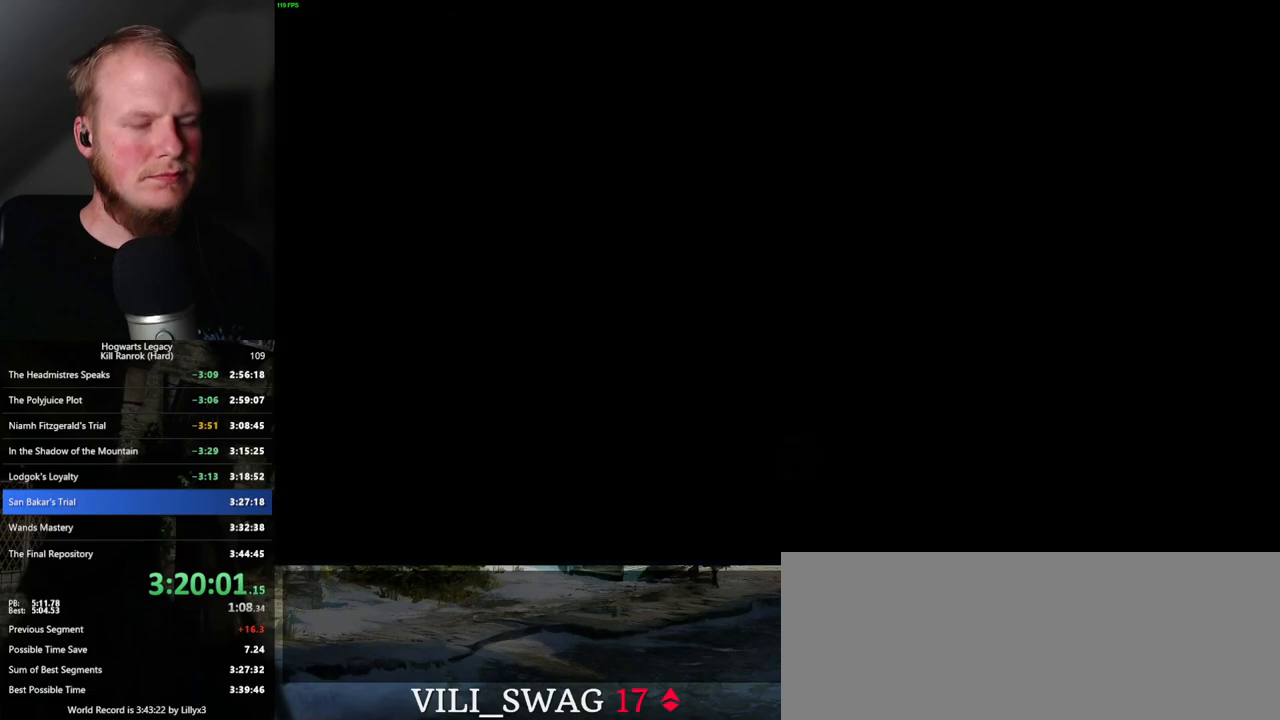
{"keys": [], "mouse": ["left"], "events": [[234, "mouse_left", "down"]]}
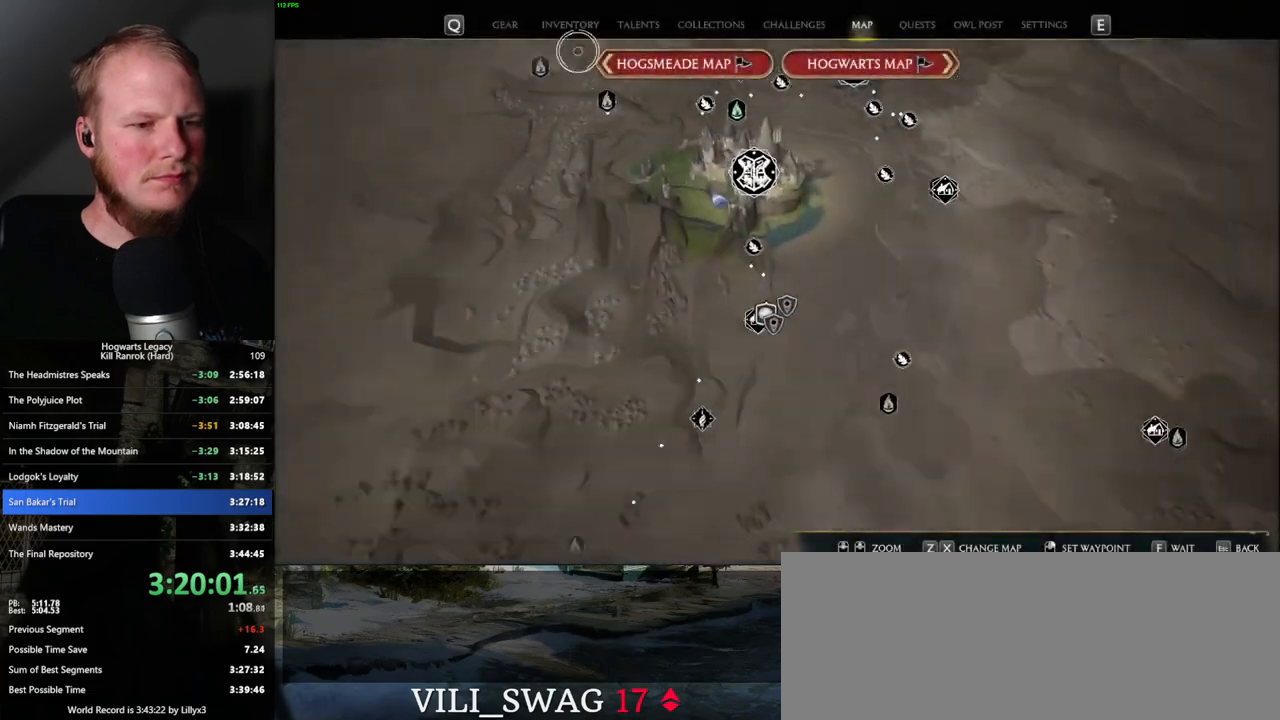
{"keys": [], "mouse": [], "events": [[84, "mouse_left", "up"]]}
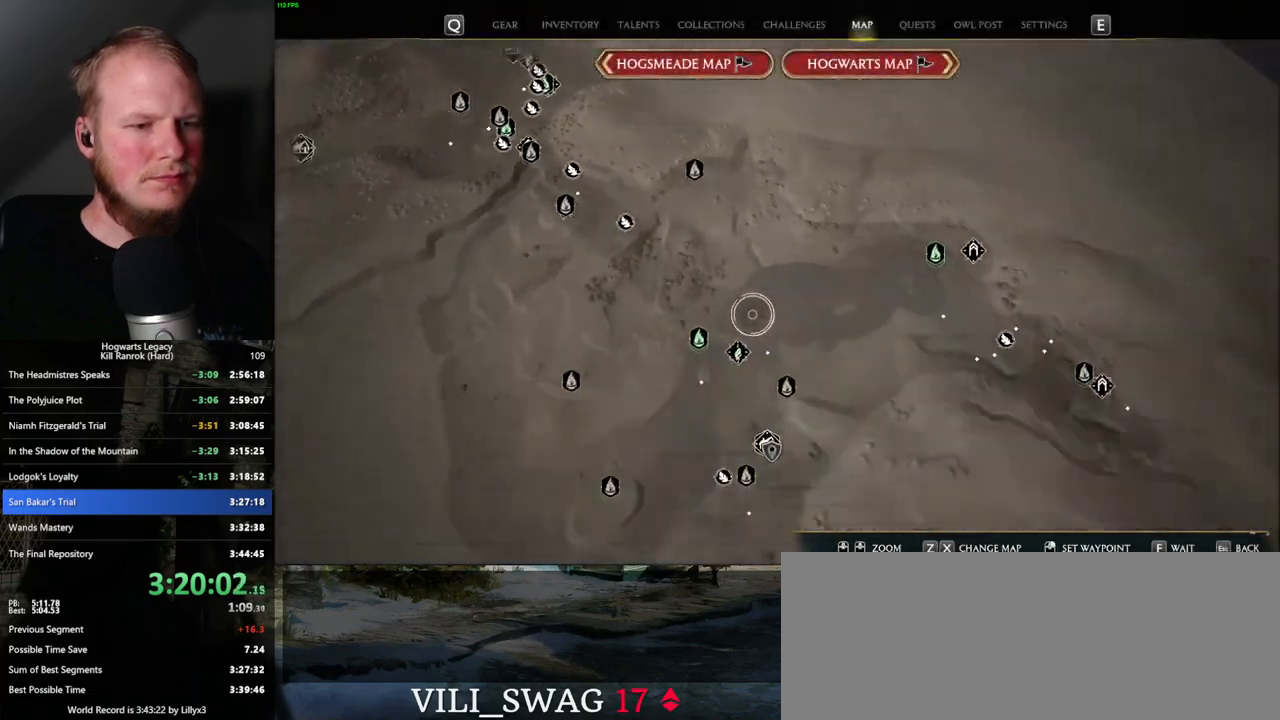
{"keys": [], "mouse": [], "events": [[150, "mouse_left", "down"], [367, "mouse_left", "up"]]}
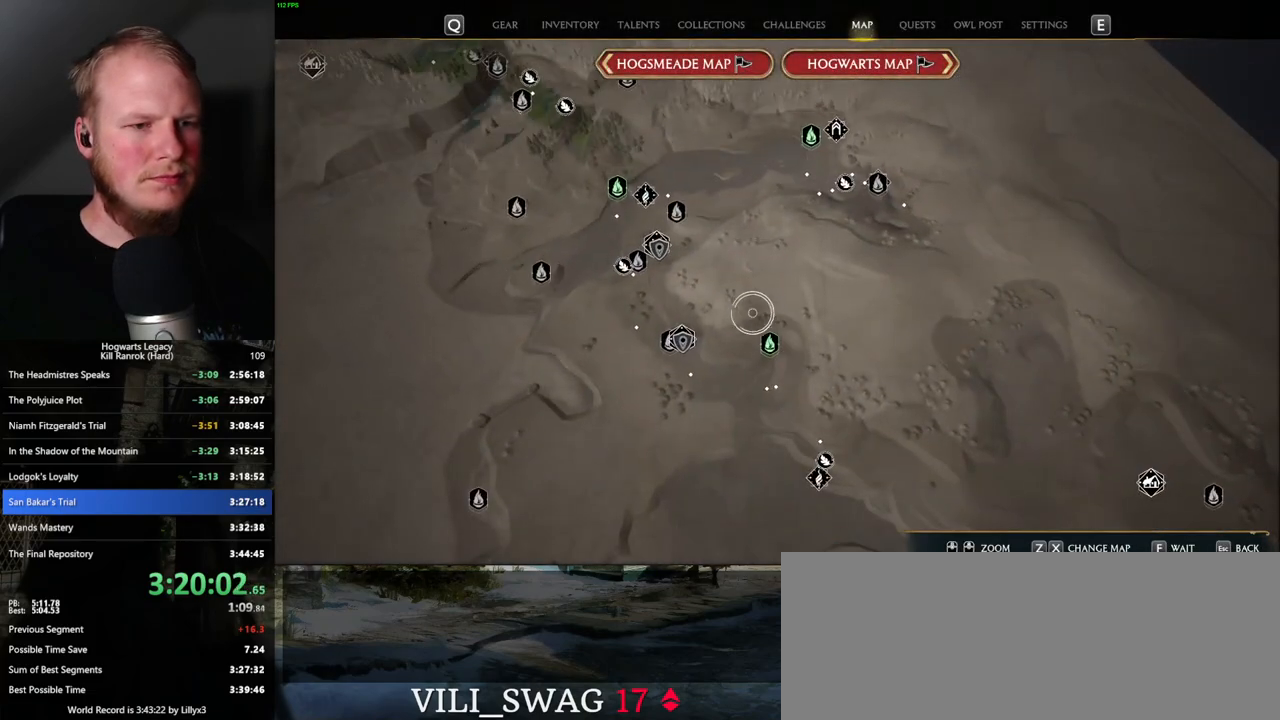
{"keys": [], "mouse": ["left"], "events": [[200, "mouse_left", "down"], [334, "mouse_left", "up"], [467, "mouse_left", "down"]]}
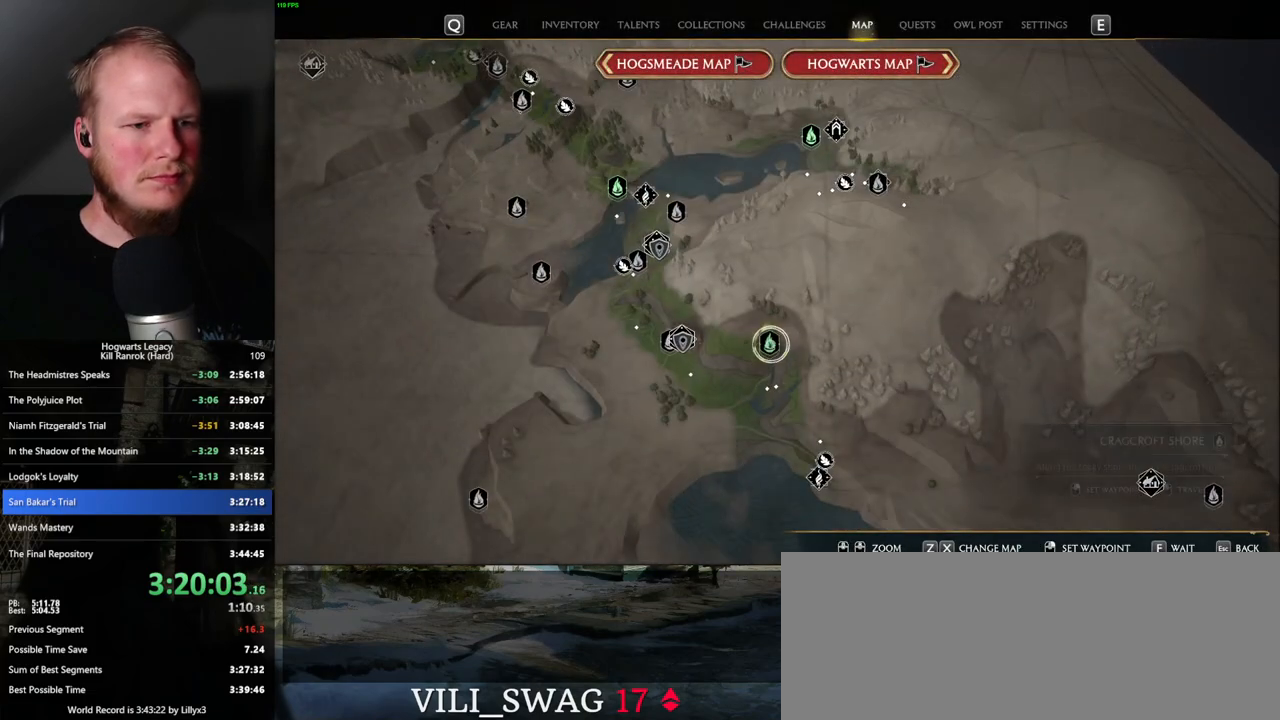
{"keys": [], "mouse": [], "events": [[84, "mouse_left", "up"]]}